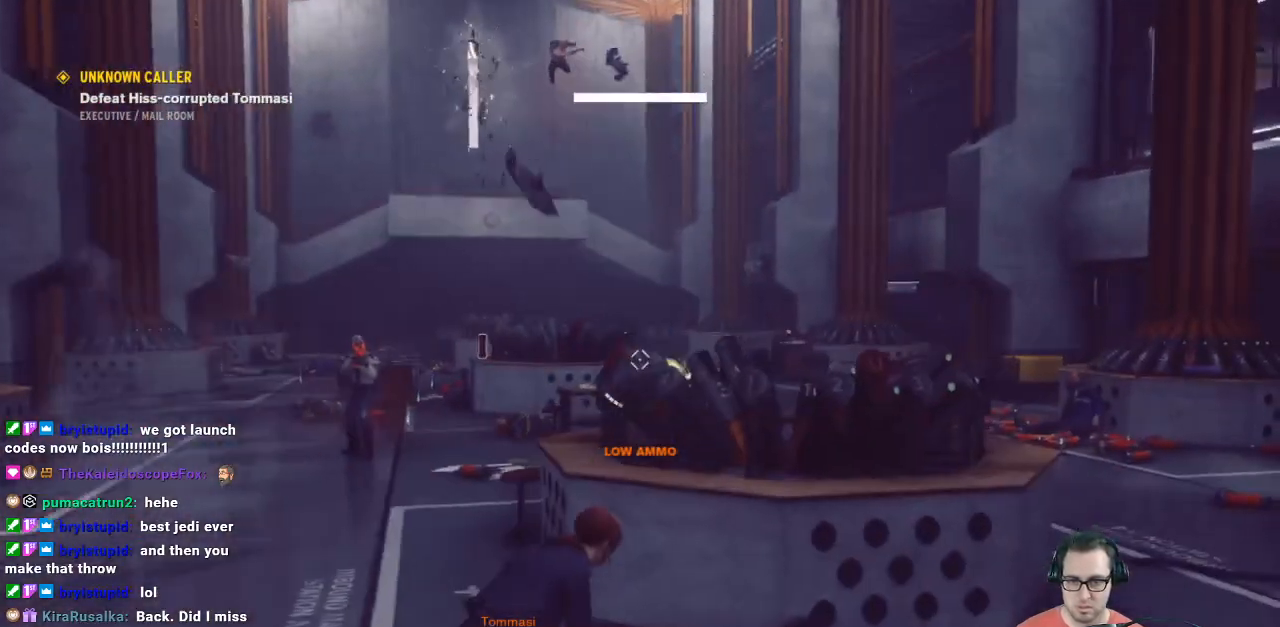
Gameplay with a controller (Xbox layout); each line is a JSON object with the inputs held at the frame after it. "events" lists button and stick changes between this image and that frame as [ms after this image, input, new state], when the widget could be followed in between.
{"buttons": [], "left_stick": "right", "right_stick": "center", "events": [[167, "right_stick", "left"], [267, "left_stick", "right"], [467, "right_stick", "center"]]}
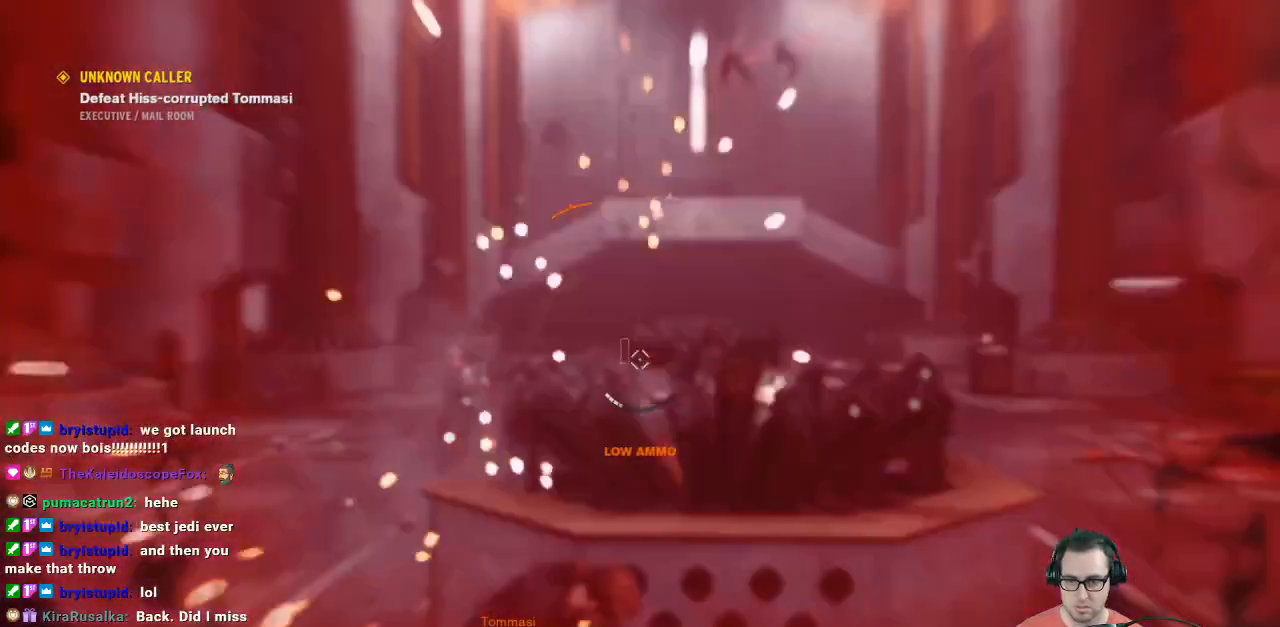
{"buttons": [], "left_stick": "center", "right_stick": "center", "events": [[233, "left_stick", "up-right"], [233, "right_stick", "down-left"], [433, "left_stick", "center"], [433, "right_stick", "center"]]}
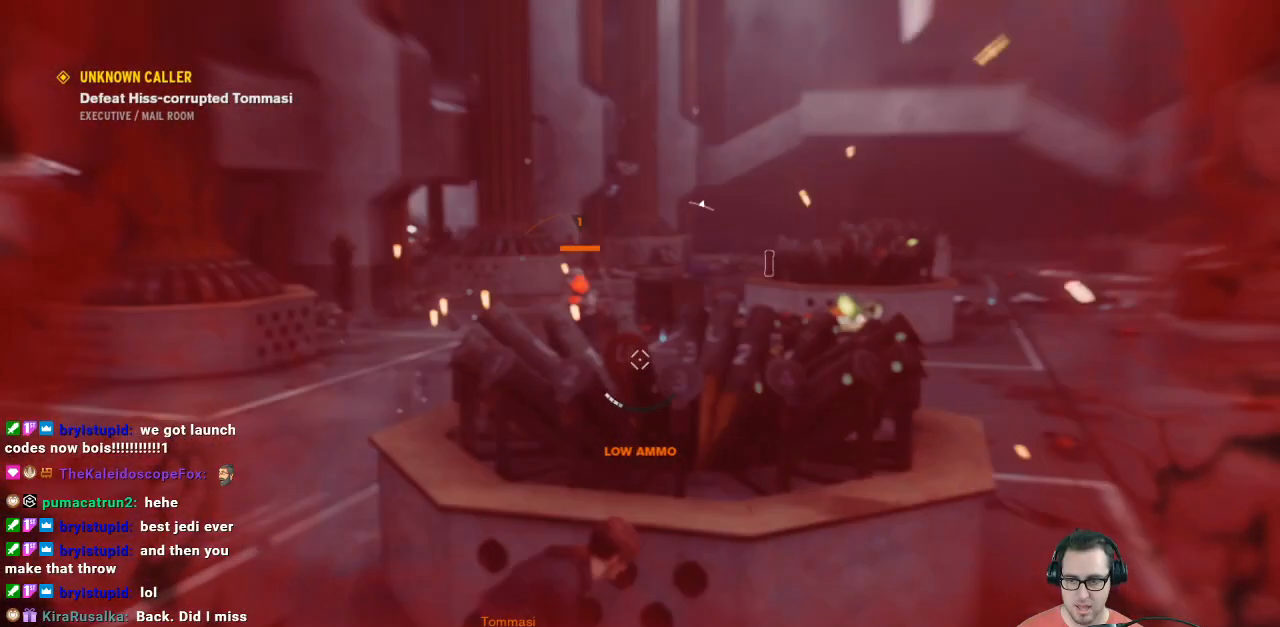
{"buttons": [], "left_stick": "center", "right_stick": "center", "events": [[167, "left_stick", "up-left"], [233, "right_stick", "up-left"], [333, "left_stick", "up"], [500, "left_stick", "center"], [500, "right_stick", "center"]]}
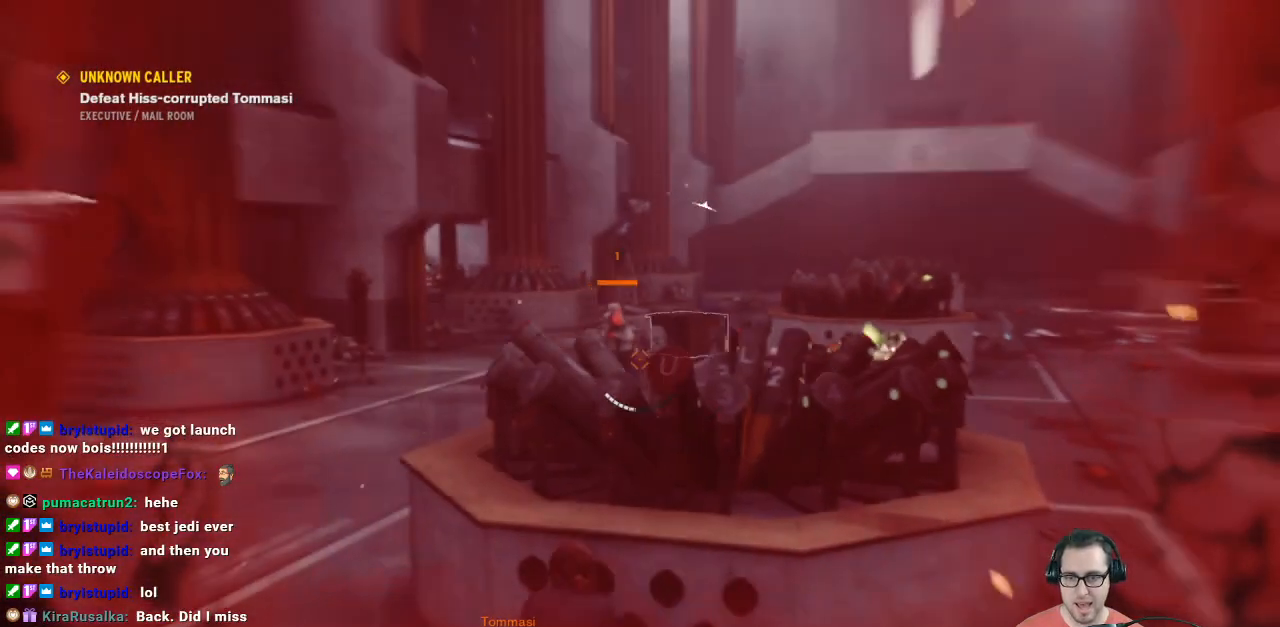
{"buttons": ["R2"], "left_stick": "center", "right_stick": "center", "events": [[333, "right_stick", "up"], [433, "R2", "down"], [500, "right_stick", "center"]]}
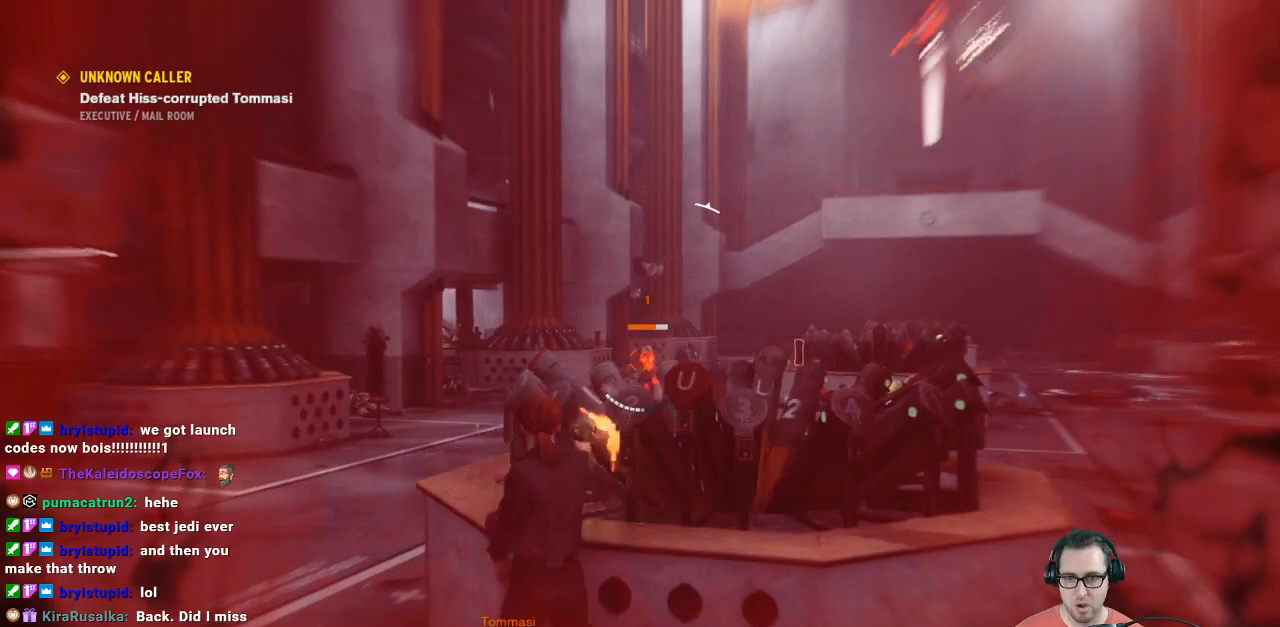
{"buttons": [], "left_stick": "center", "right_stick": "center", "events": [[33, "R2", "up"], [67, "R2", "down"], [67, "right_stick", "down-right"], [267, "R2", "up"], [333, "R2", "down"], [333, "right_stick", "right"], [433, "right_stick", "center"], [467, "R2", "up"]]}
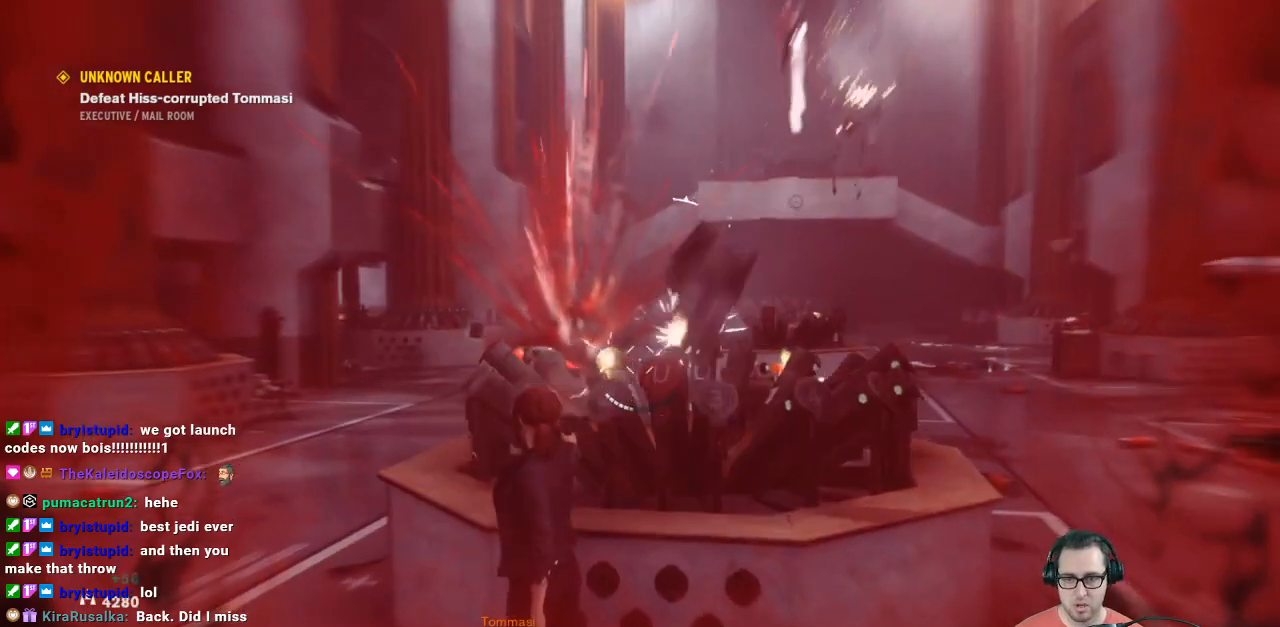
{"buttons": ["R3"], "left_stick": "center", "right_stick": "center", "events": [[133, "L2", "down"], [133, "left_stick", "down"], [333, "R3", "down"], [400, "L2", "up"], [400, "left_stick", "center"]]}
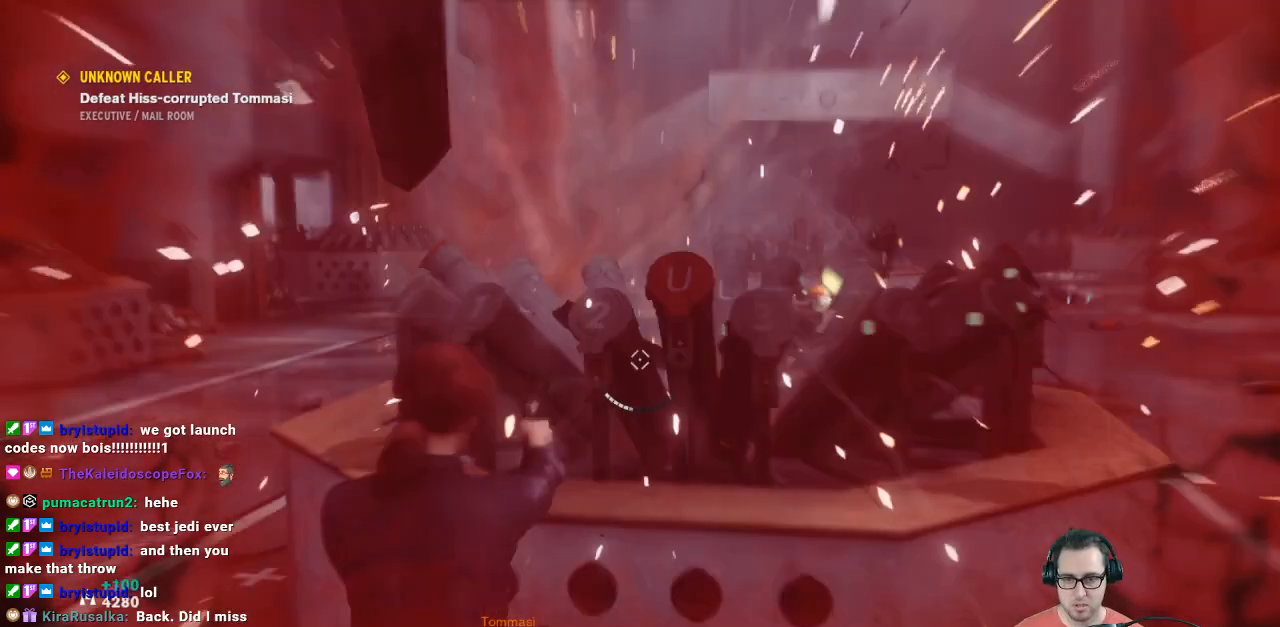
{"buttons": [], "left_stick": "up-right", "right_stick": "center", "events": [[33, "R3", "up"], [200, "left_stick", "up-right"]]}
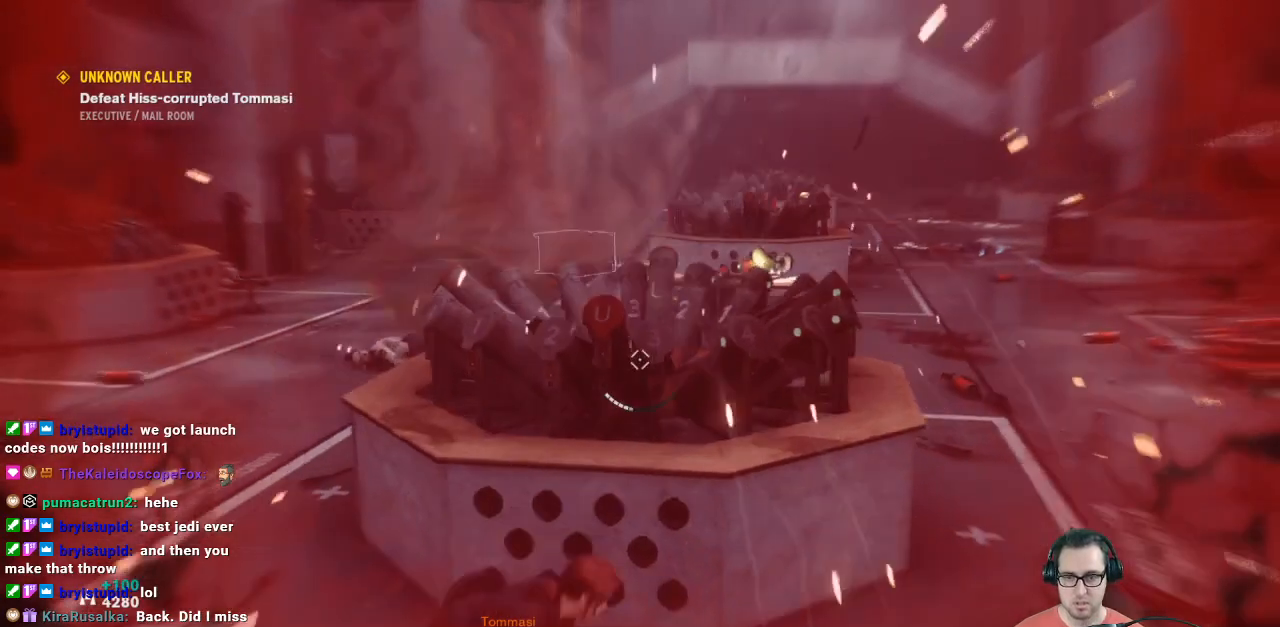
{"buttons": [], "left_stick": "center", "right_stick": "up-right", "events": [[100, "left_stick", "up"], [300, "right_stick", "up-right"], [367, "left_stick", "center"]]}
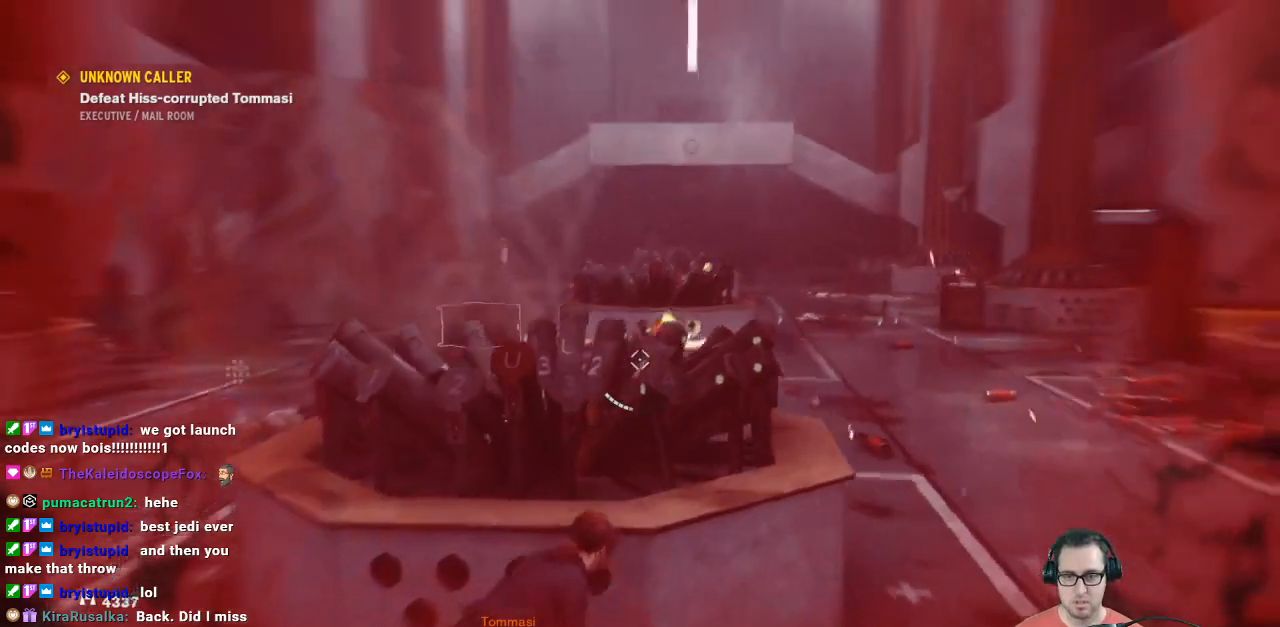
{"buttons": [], "left_stick": "center", "right_stick": "center", "events": [[33, "right_stick", "center"]]}
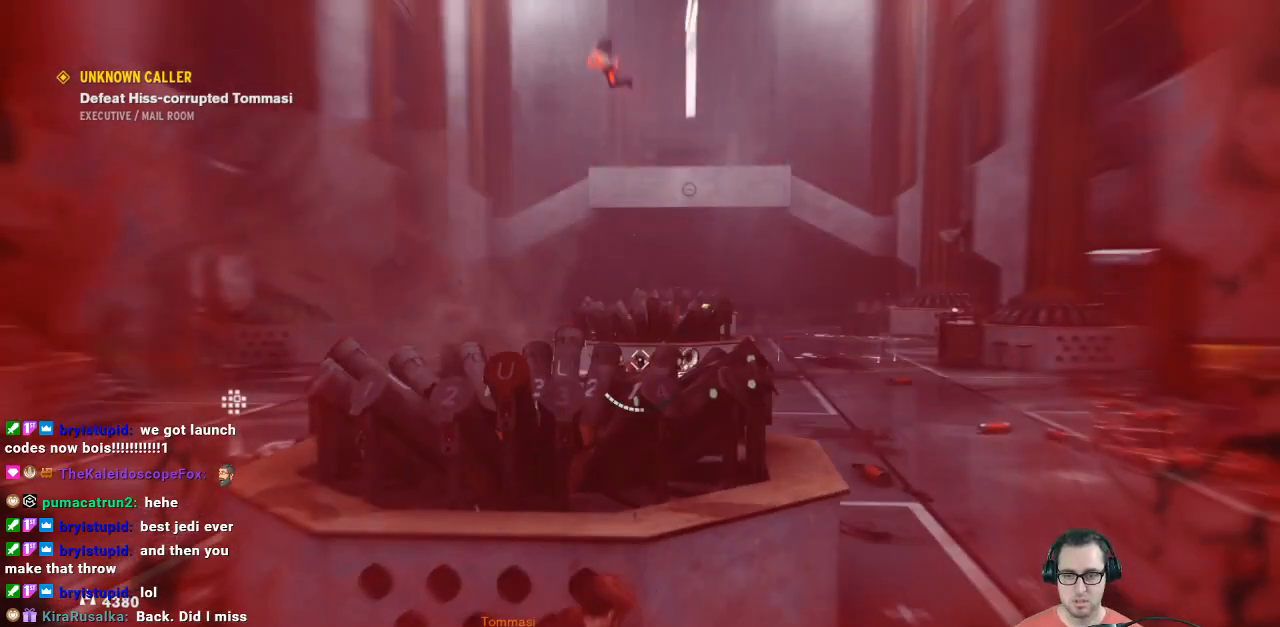
{"buttons": [], "left_stick": "center", "right_stick": "center", "events": [[167, "right_stick", "up"], [333, "right_stick", "center"]]}
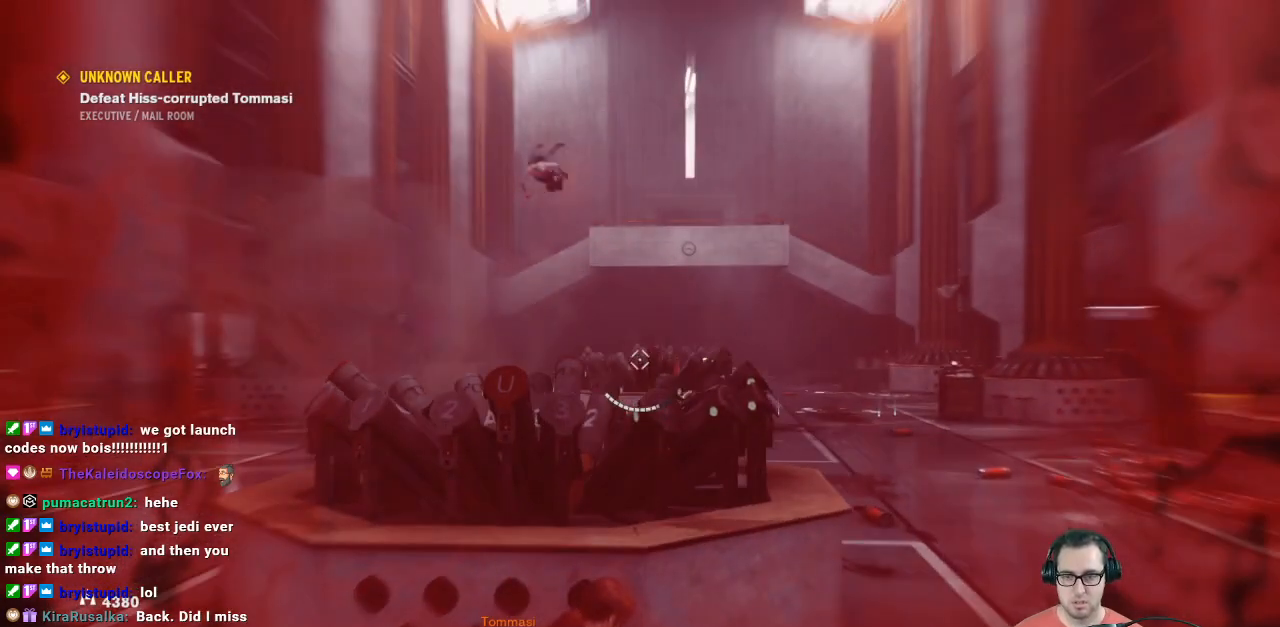
{"buttons": [], "left_stick": "center", "right_stick": "center", "events": []}
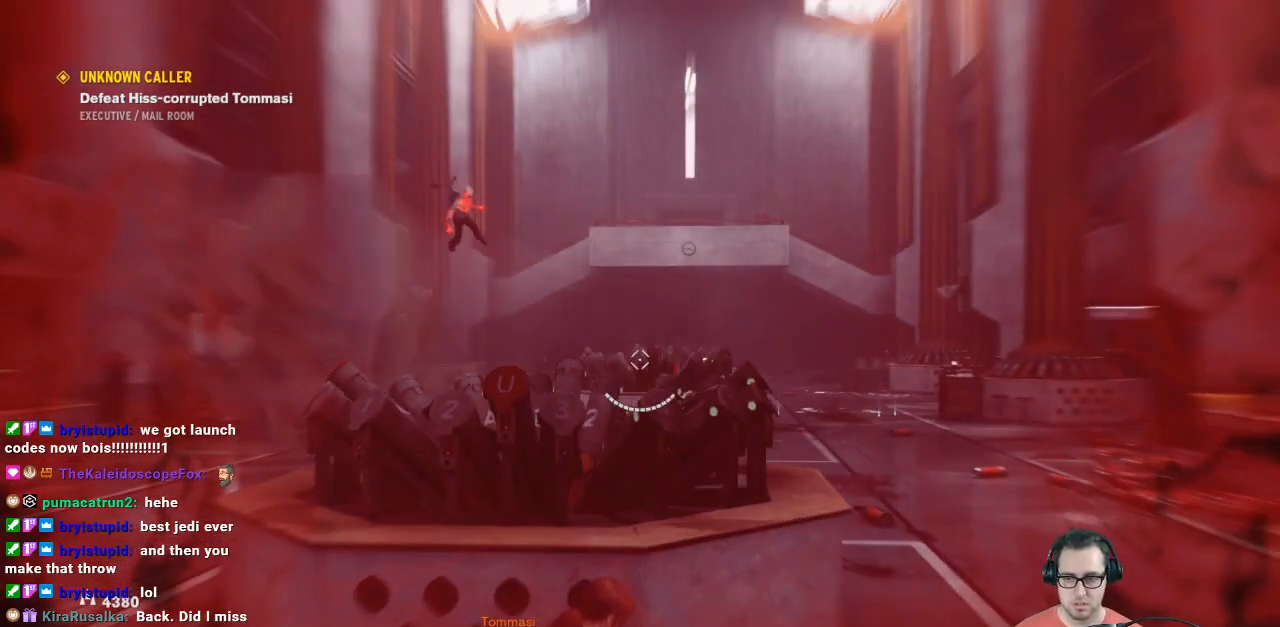
{"buttons": [], "left_stick": "center", "right_stick": "center", "events": []}
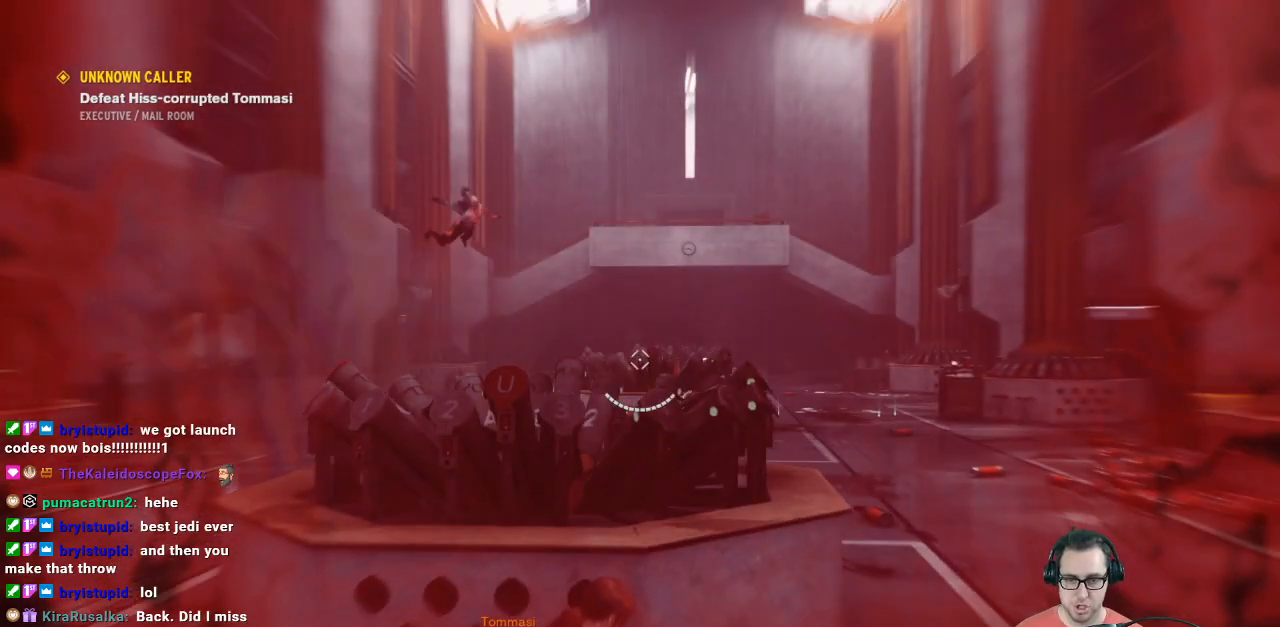
{"buttons": [], "left_stick": "center", "right_stick": "center", "events": [[33, "right_stick", "right"], [300, "right_stick", "center"]]}
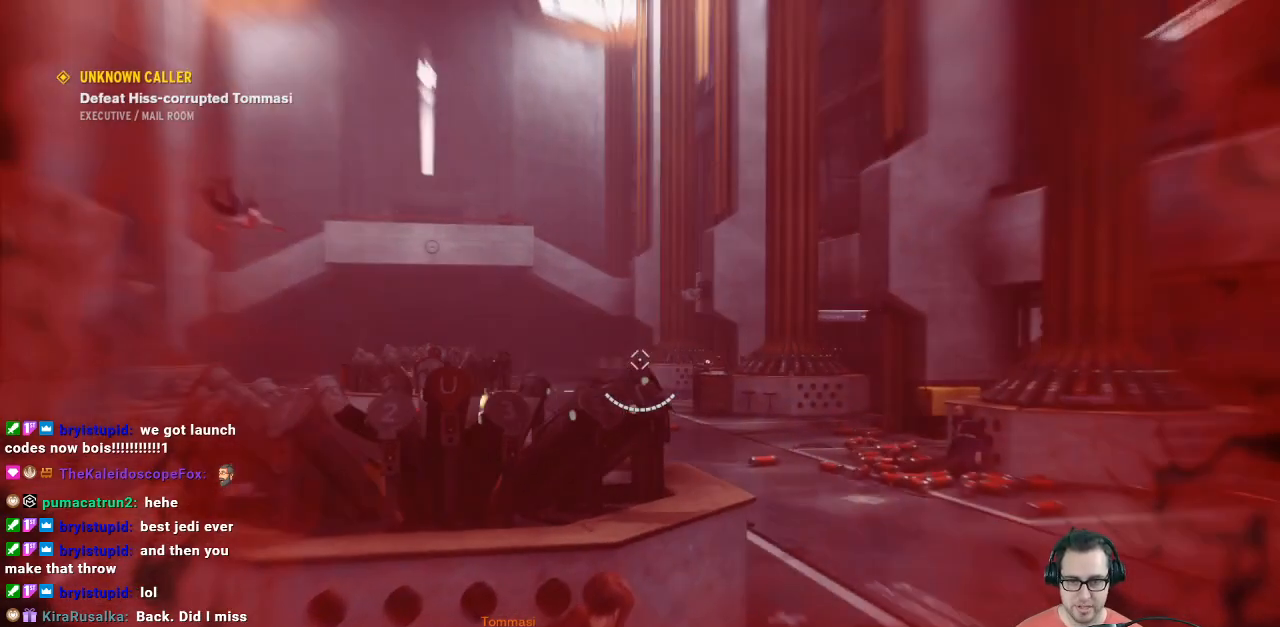
{"buttons": [], "left_stick": "center", "right_stick": "center", "events": [[33, "left_stick", "right"], [33, "right_stick", "down"], [267, "left_stick", "center"], [267, "right_stick", "right"], [433, "right_stick", "center"]]}
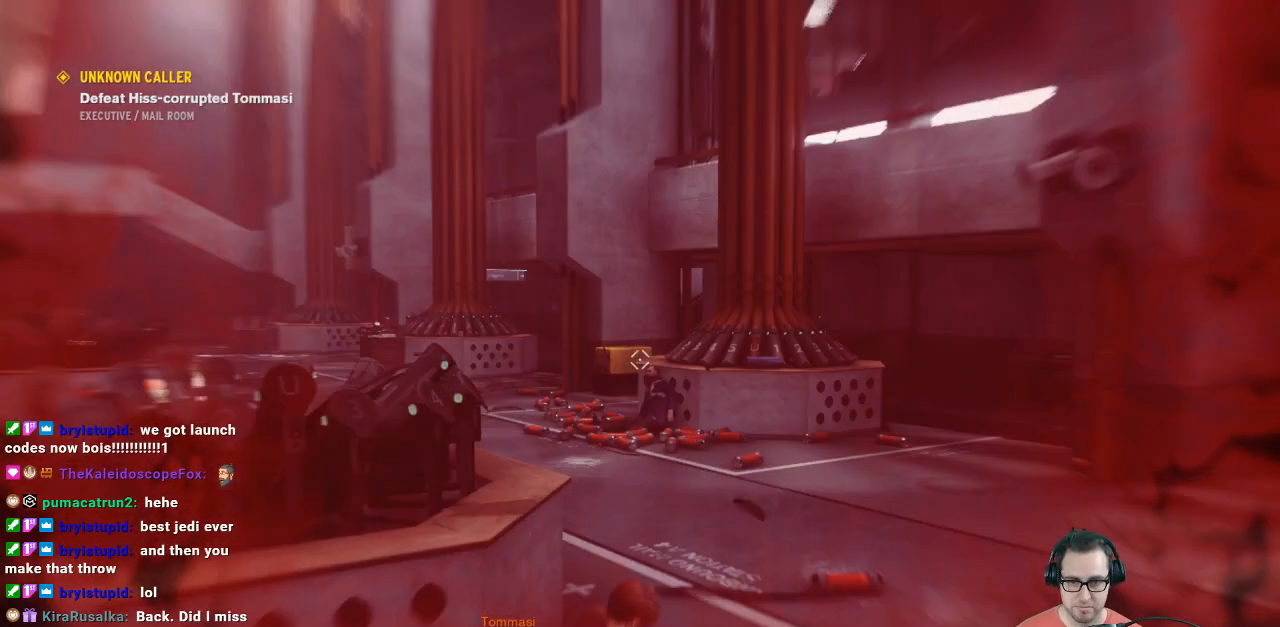
{"buttons": ["R1"], "left_stick": "center", "right_stick": "center", "events": [[133, "right_stick", "down"], [267, "right_stick", "center"], [367, "R1", "down"]]}
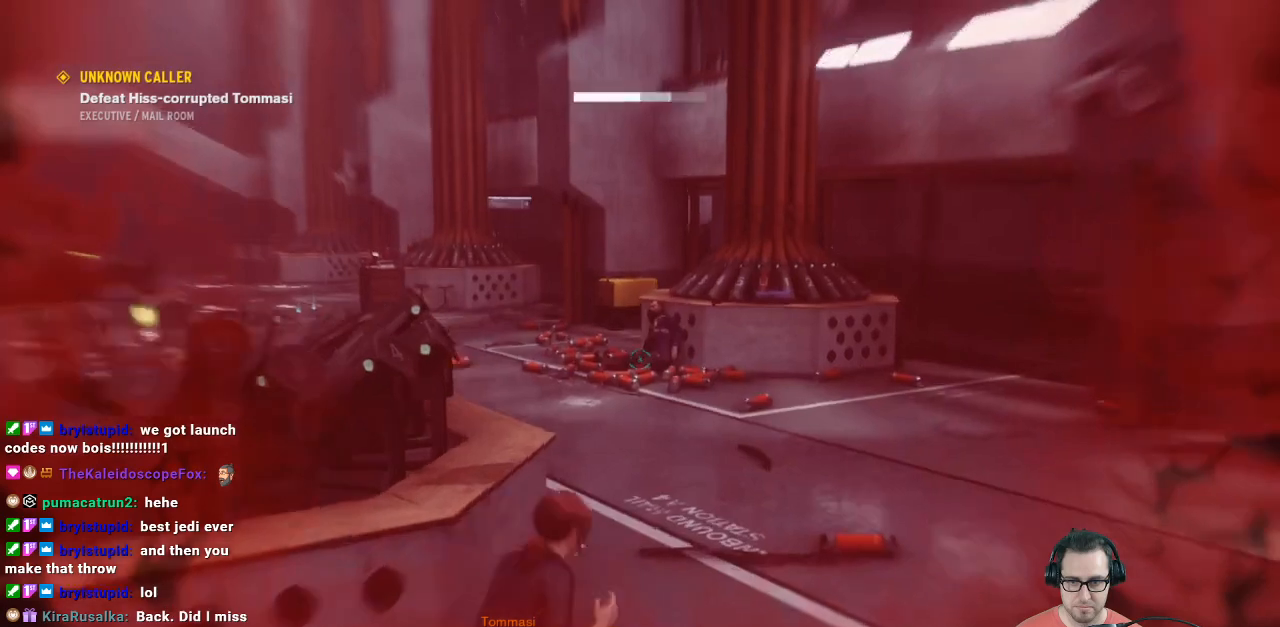
{"buttons": ["R1"], "left_stick": "center", "right_stick": "left", "events": [[400, "right_stick", "left"]]}
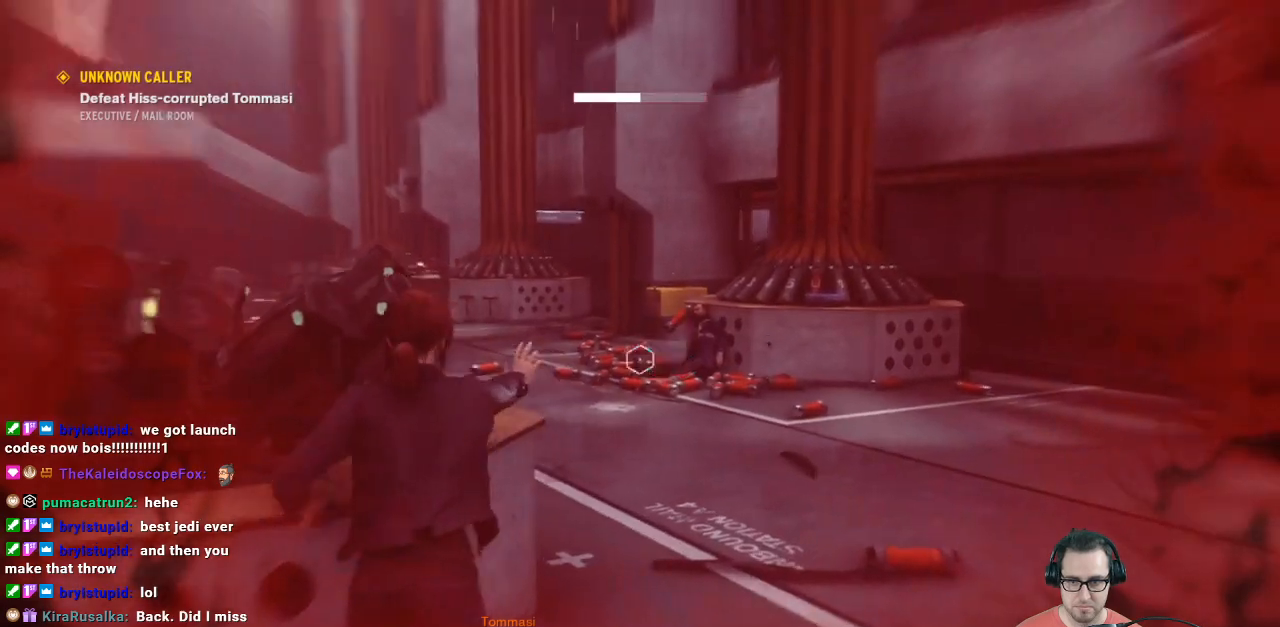
{"buttons": ["R1"], "left_stick": "down", "right_stick": "up", "events": [[167, "left_stick", "down"], [300, "right_stick", "up"]]}
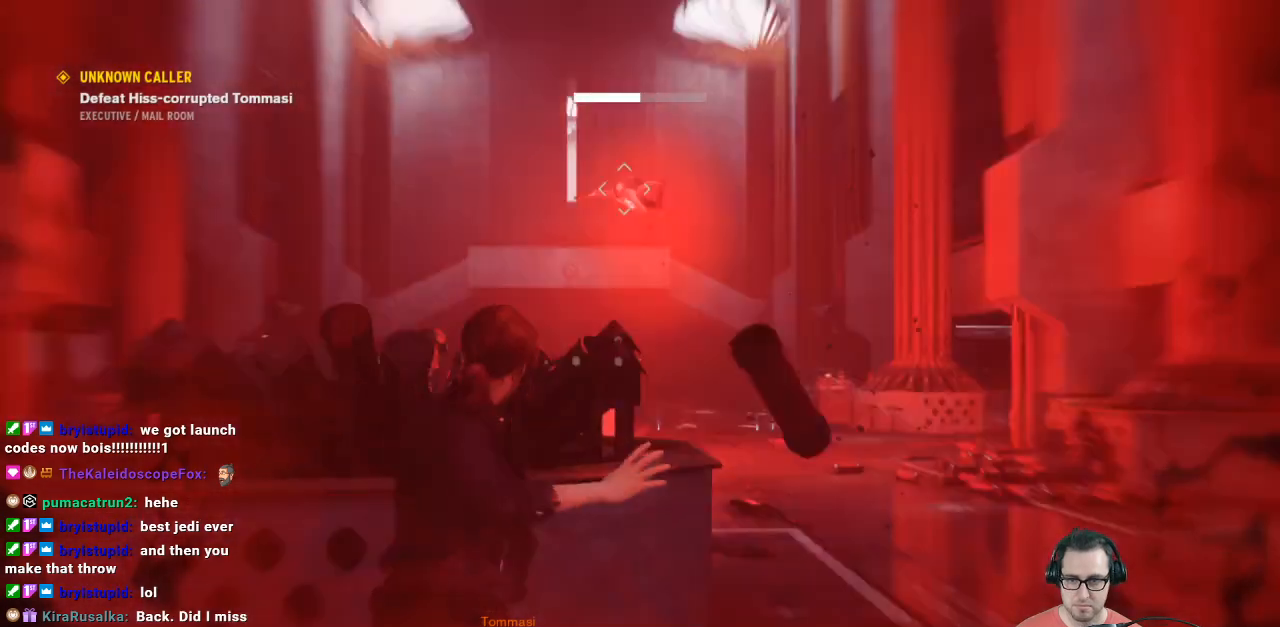
{"buttons": ["R1"], "left_stick": "right", "right_stick": "left", "events": [[200, "left_stick", "right"], [400, "right_stick", "left"]]}
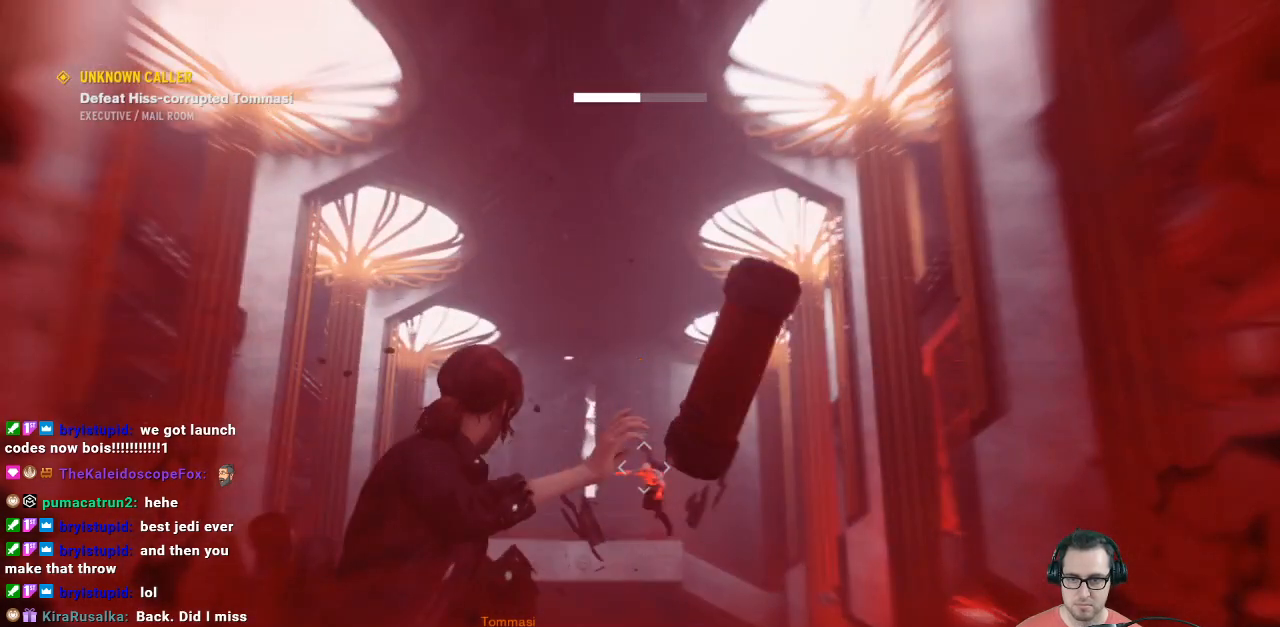
{"buttons": ["R1"], "left_stick": "center", "right_stick": "center", "events": [[33, "left_stick", "up-right"], [33, "right_stick", "down"], [200, "right_stick", "center"], [267, "left_stick", "center"]]}
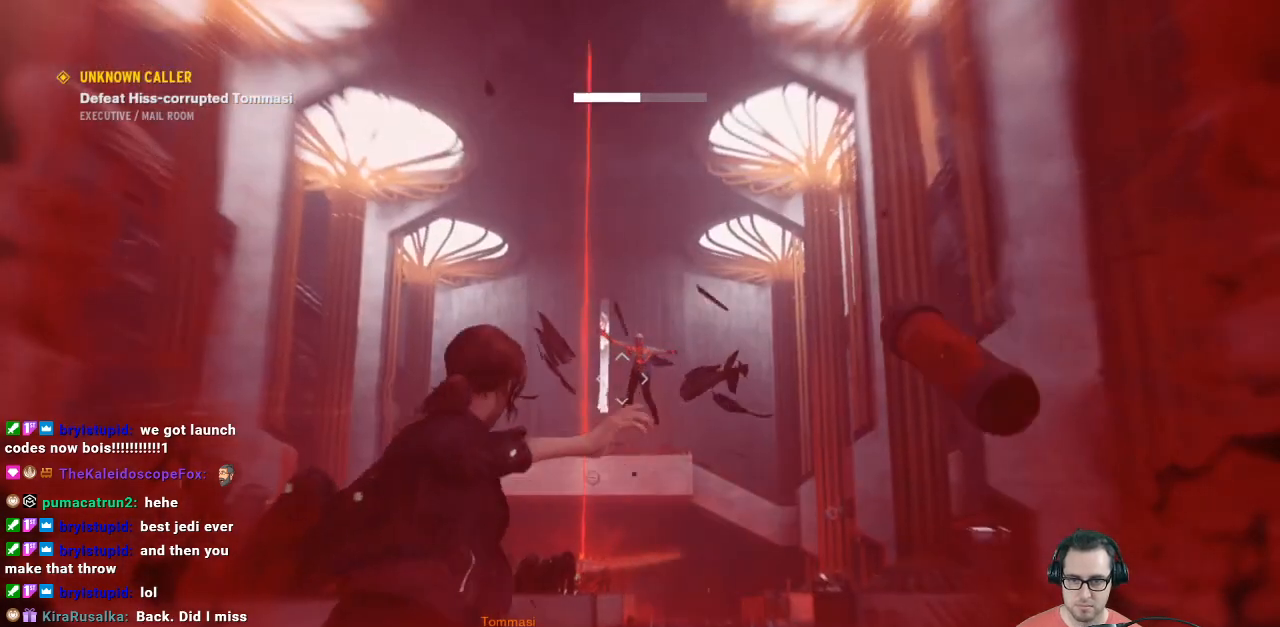
{"buttons": [], "left_stick": "right", "right_stick": "center", "events": [[33, "left_stick", "up"], [33, "right_stick", "down"], [100, "R1", "up"], [100, "left_stick", "right"], [100, "right_stick", "center"]]}
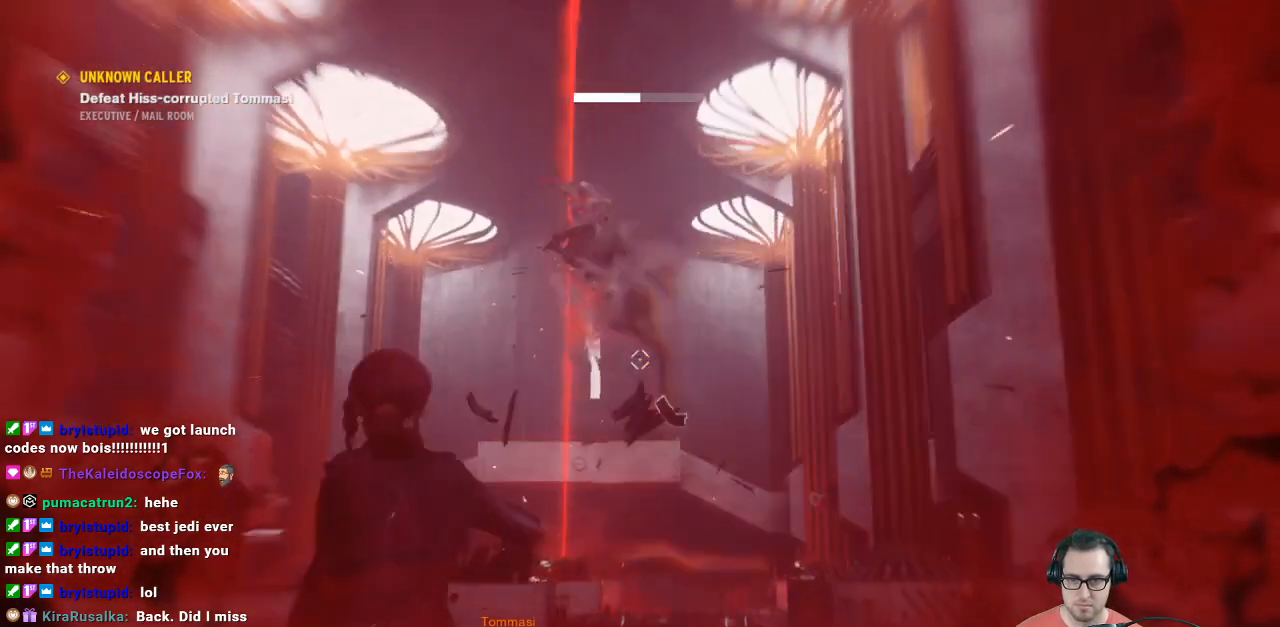
{"buttons": ["L2"], "left_stick": "up-left", "right_stick": "up-left", "events": [[67, "L2", "down"], [100, "R2", "down"], [100, "left_stick", "up-right"], [100, "right_stick", "left"], [300, "R2", "up"], [300, "right_stick", "center"], [400, "left_stick", "up-left"], [433, "right_stick", "up-left"]]}
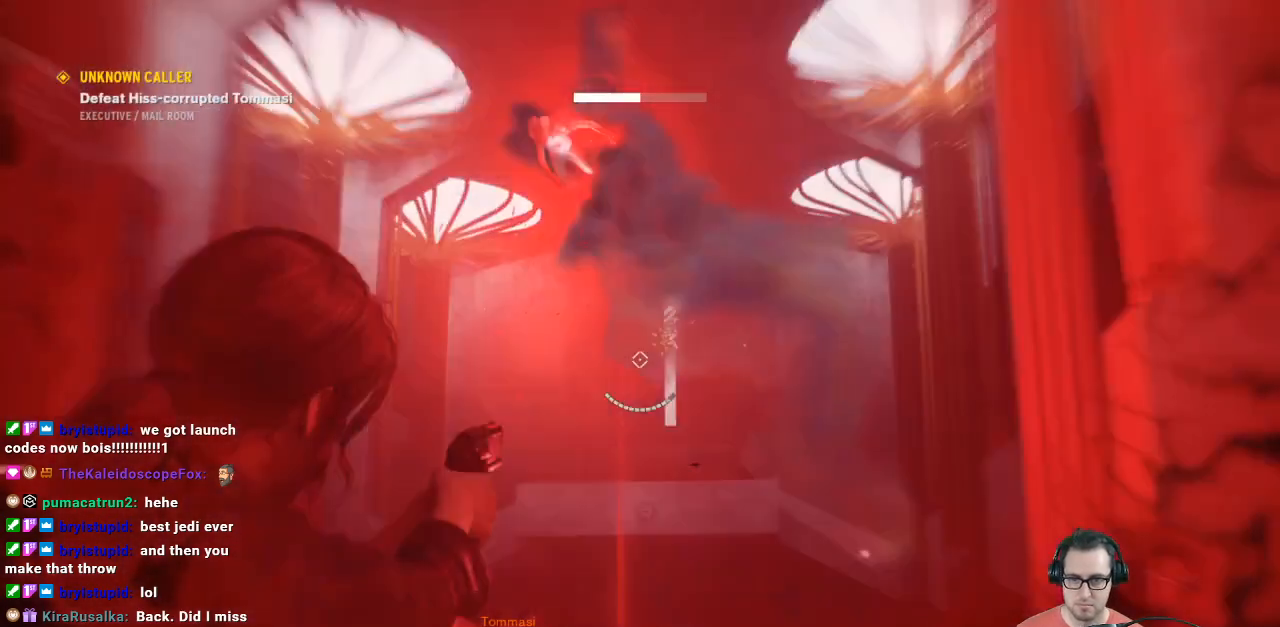
{"buttons": ["L2", "R2"], "left_stick": "down-left", "right_stick": "center", "events": [[33, "left_stick", "left"], [167, "left_stick", "down-left"], [167, "right_stick", "up"], [400, "R2", "down"], [500, "right_stick", "center"]]}
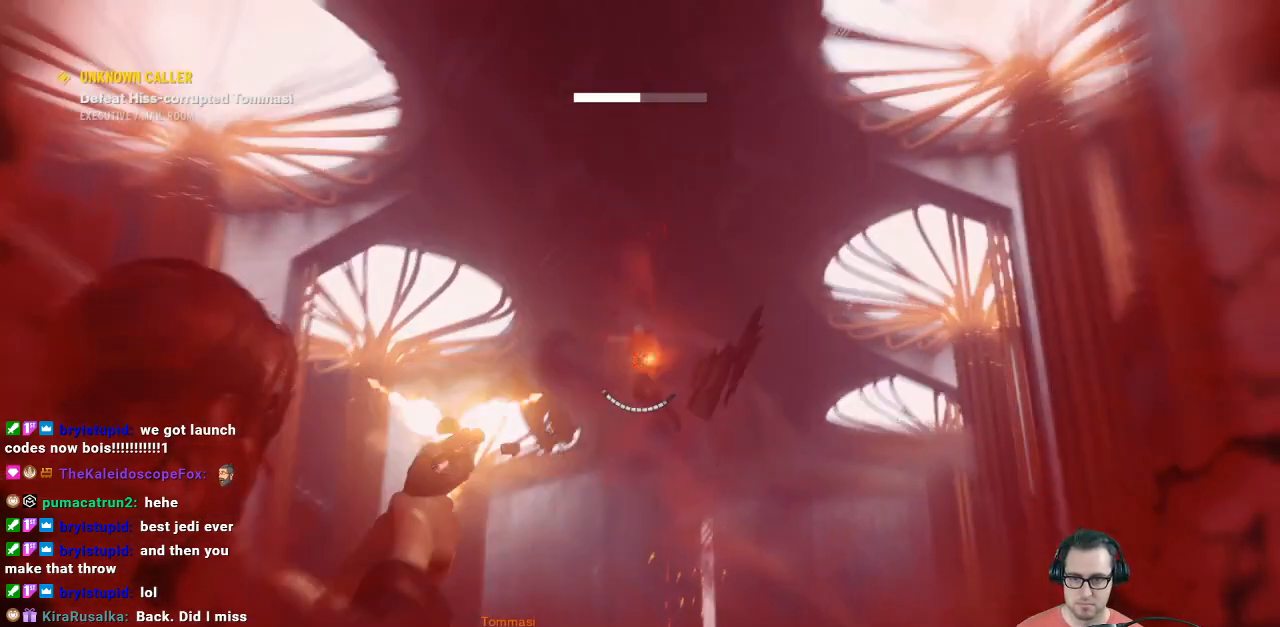
{"buttons": ["L2", "R2"], "left_stick": "down", "right_stick": "up", "events": [[67, "R2", "up"], [67, "left_stick", "down"], [67, "right_stick", "down"], [133, "R2", "down"], [400, "R2", "up"], [433, "R2", "down"], [433, "right_stick", "up"]]}
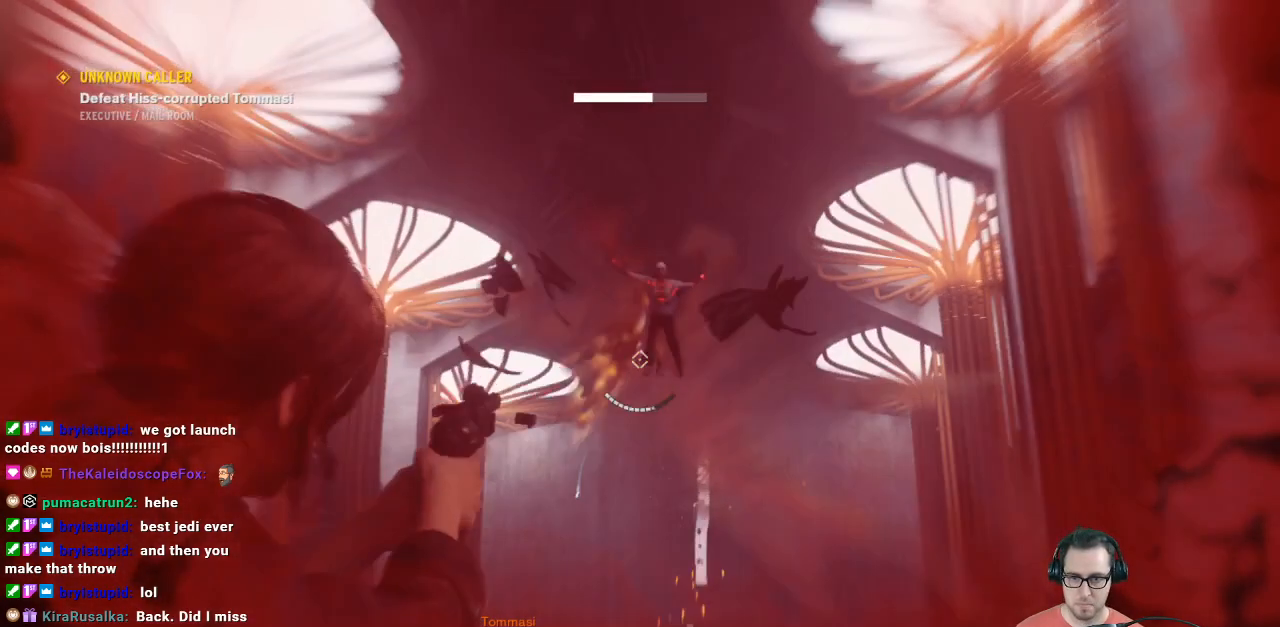
{"buttons": ["L2", "R2"], "left_stick": "up-left", "right_stick": "right", "events": [[67, "right_stick", "up-right"], [267, "left_stick", "left"], [267, "right_stick", "down-left"], [433, "R2", "up"], [467, "R2", "down"], [467, "left_stick", "up-left"], [467, "right_stick", "right"]]}
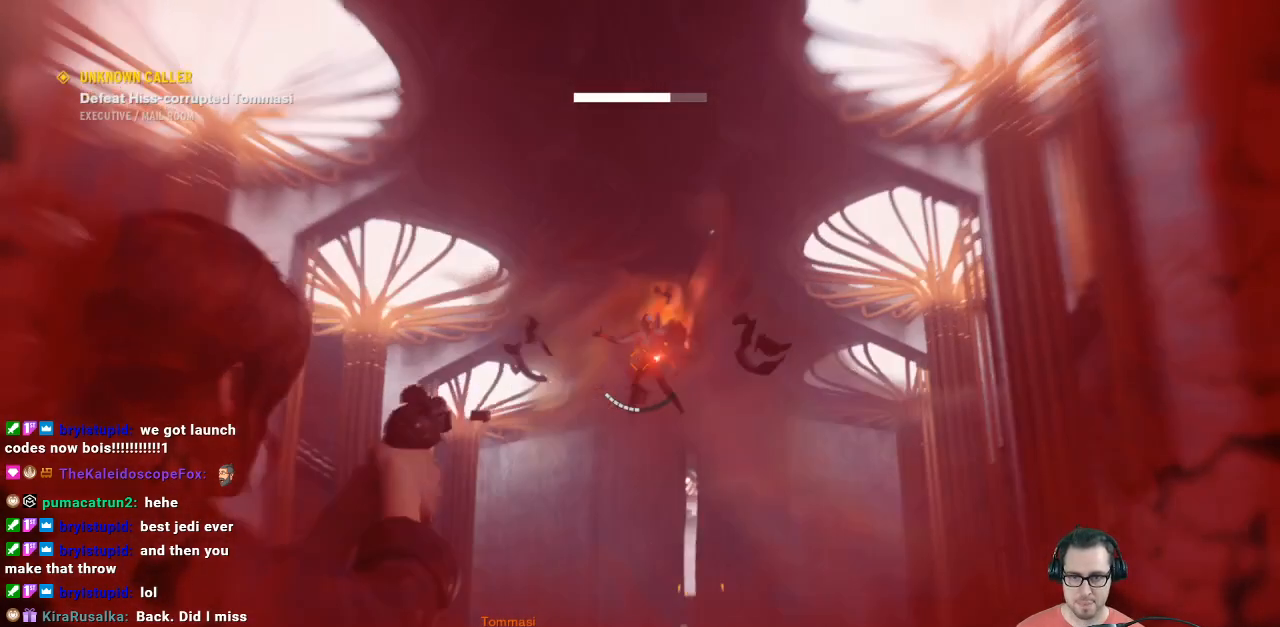
{"buttons": ["R3"], "left_stick": "up-left", "right_stick": "down-left", "events": [[133, "R2", "up"], [200, "R2", "down"], [200, "right_stick", "up"], [300, "L2", "up"], [300, "R2", "up"], [300, "right_stick", "down-left"], [400, "R3", "down"]]}
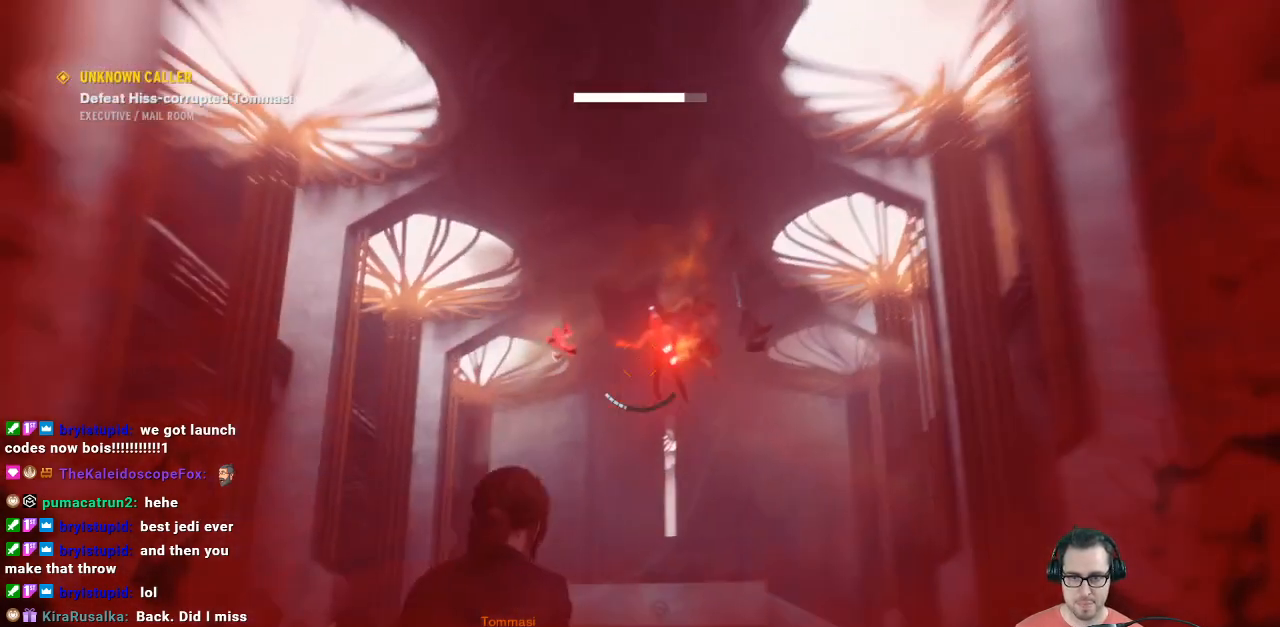
{"buttons": [], "left_stick": "up-left", "right_stick": "down", "events": [[33, "right_stick", "center"], [100, "R3", "up"], [300, "right_stick", "down"]]}
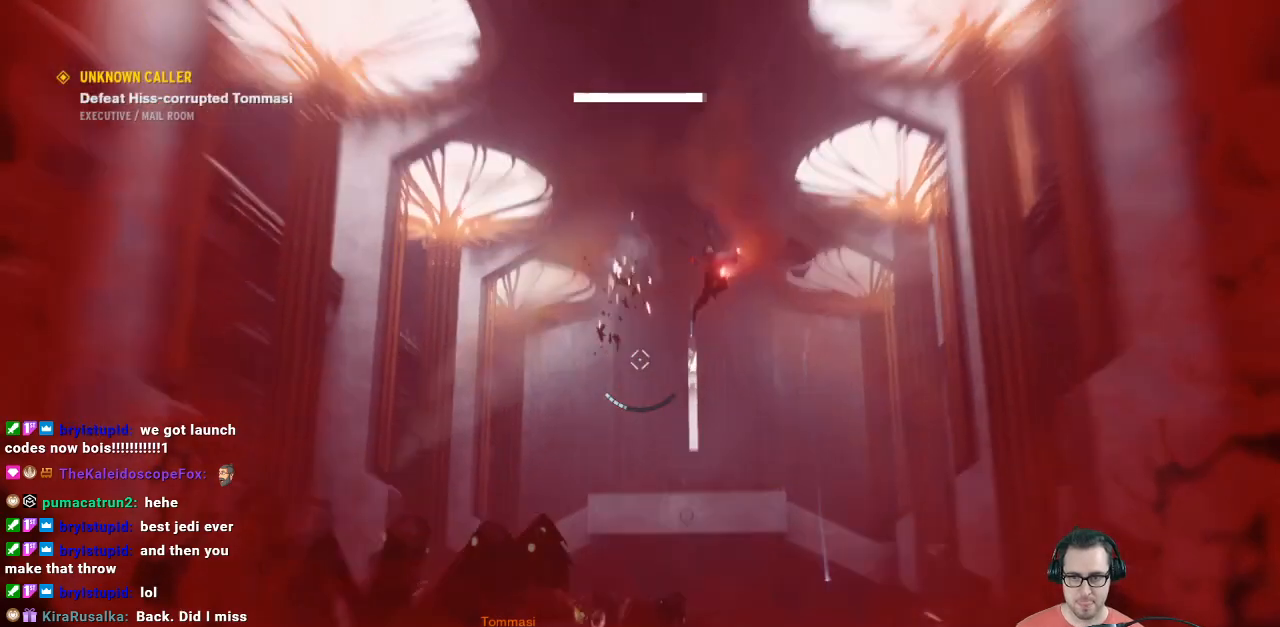
{"buttons": [], "left_stick": "up-left", "right_stick": "center", "events": [[167, "right_stick", "center"]]}
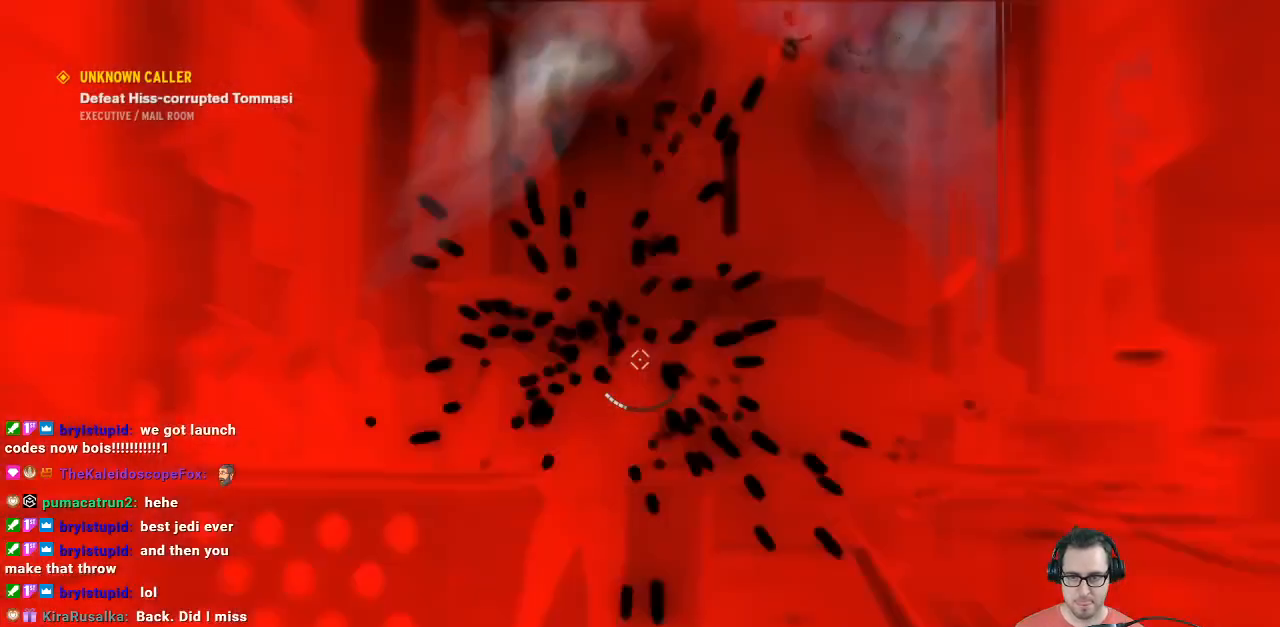
{"buttons": [], "left_stick": "center", "right_stick": "center", "events": [[467, "left_stick", "center"]]}